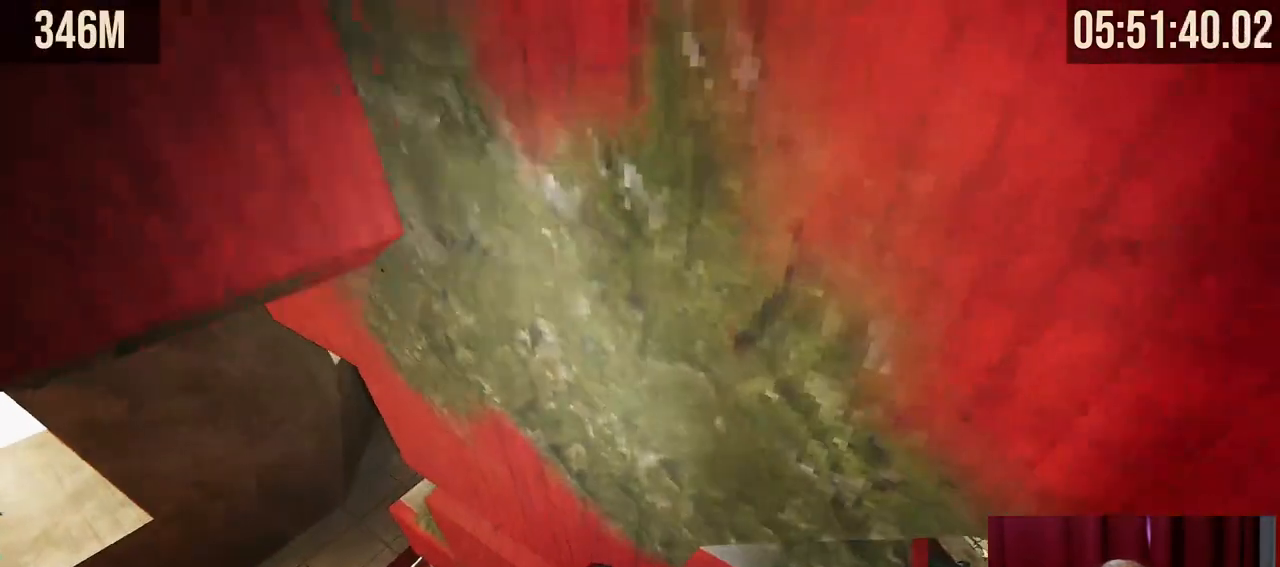
Gameplay with keyboard and mouse; each line is a JSON object with the keys and mouse buttons held at the frame after it. "events" lists presses ("down") and releases ("up") of "a", "ctrl", "d", "e", "f", "q", "r", "s", "shift", "space", "tab", "w", "mouse_left", "mouse_wheel", "mouse_right", "mouse_mb4" and "mouse_mb5" between this image and that frame as [ms after this image, input, new state], when the widget could be followed in between. "mouse_left", "mouse_wheel", "mouse_right", "mouse_mb4", "mouse_mb5" = the "left", "wheel", "right", "mb4", "mb5" buttons of the "mouse" list. No other keys are recorded. "wheel" means that the mouse wheel is clicked or scrolled. Mouse movement is not recorded.
{"keys": [], "mouse": [], "events": [[200, "d", "down"], [267, "w", "up"], [300, "d", "up"], [484, "shift", "up"]]}
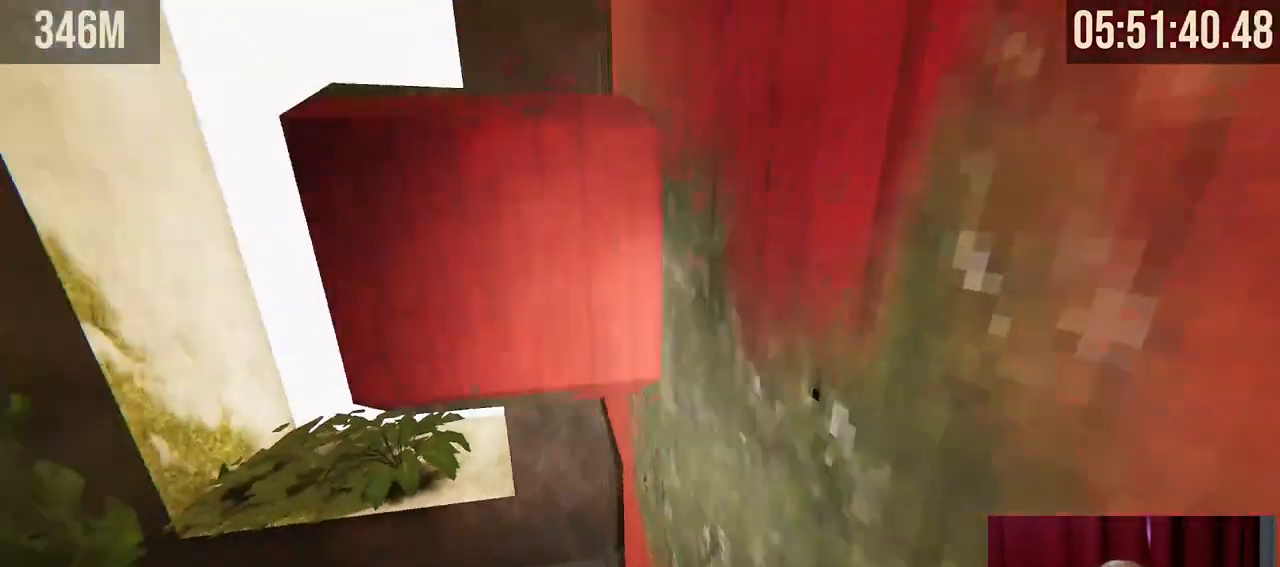
{"keys": [], "mouse": [], "events": [[200, "space", "down"], [350, "space", "up"]]}
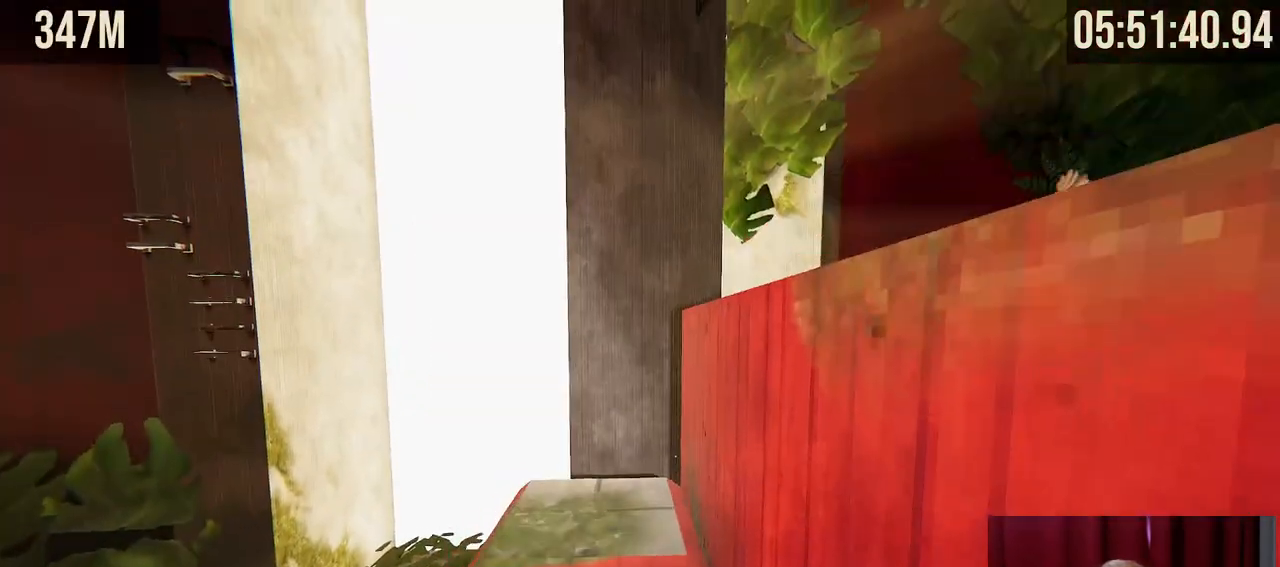
{"keys": [], "mouse": [], "events": []}
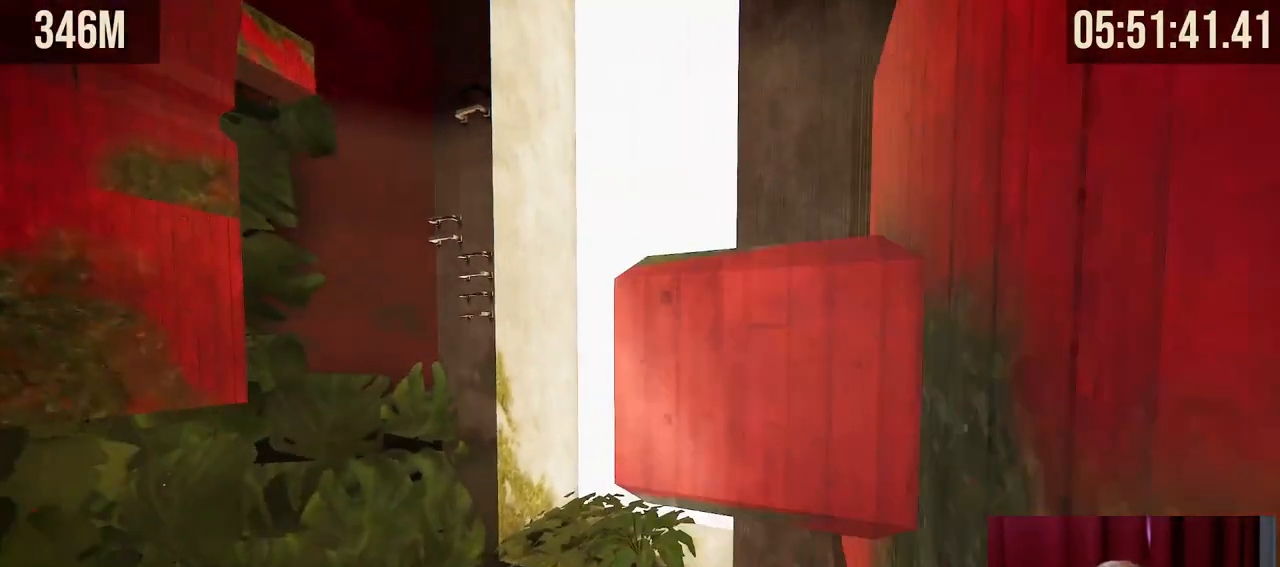
{"keys": [], "mouse": [], "events": []}
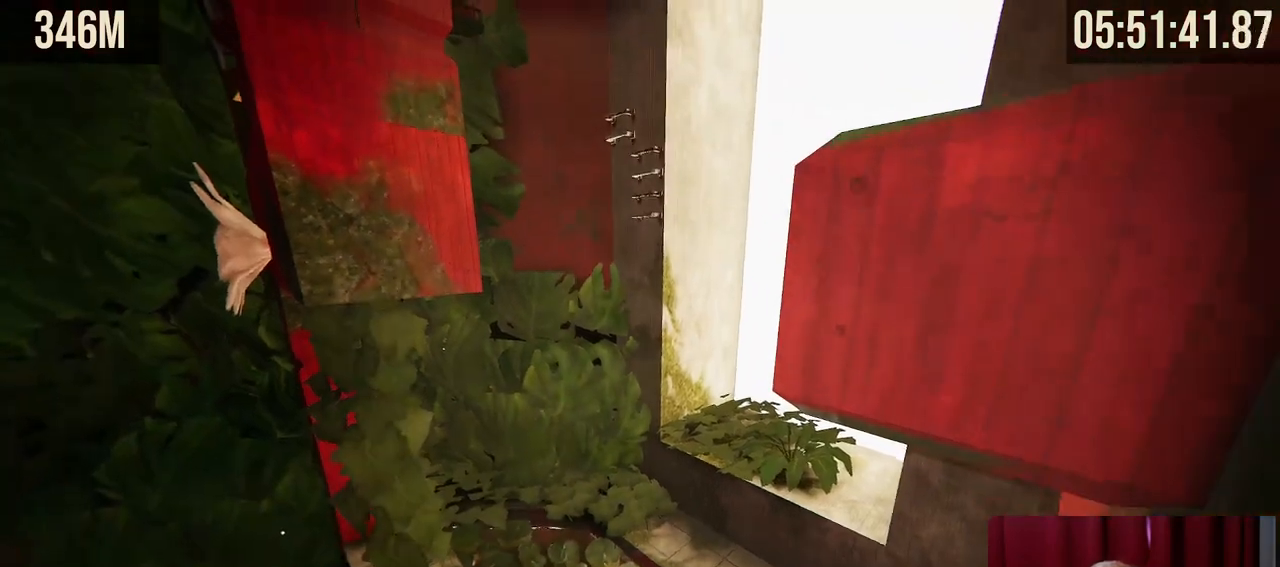
{"keys": [], "mouse": [], "events": []}
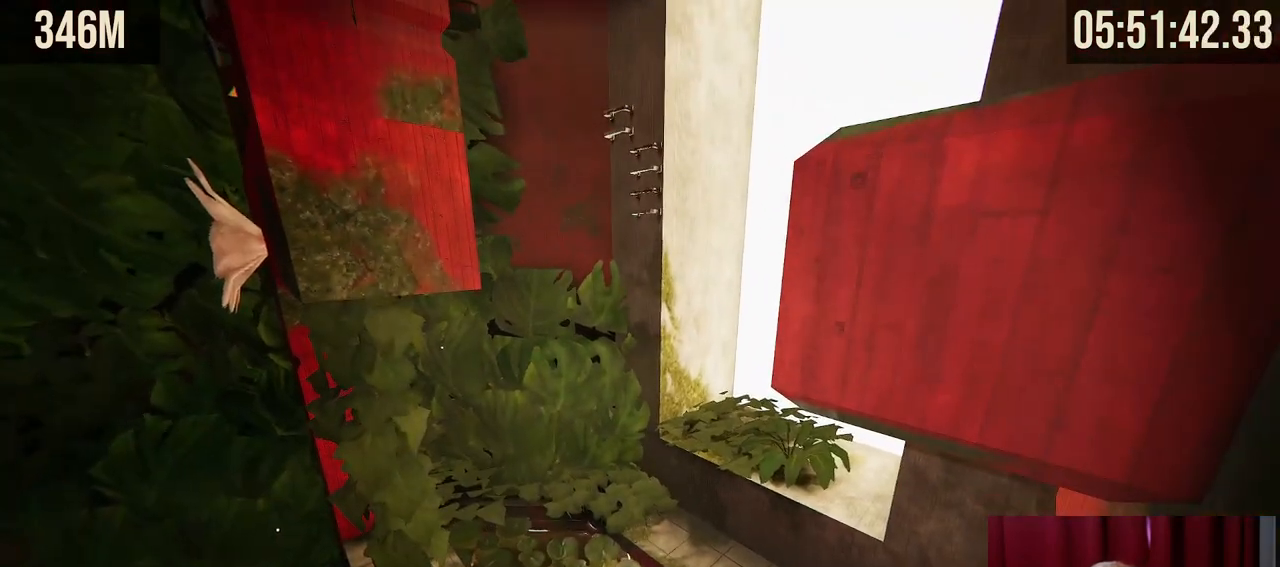
{"keys": [], "mouse": [], "events": []}
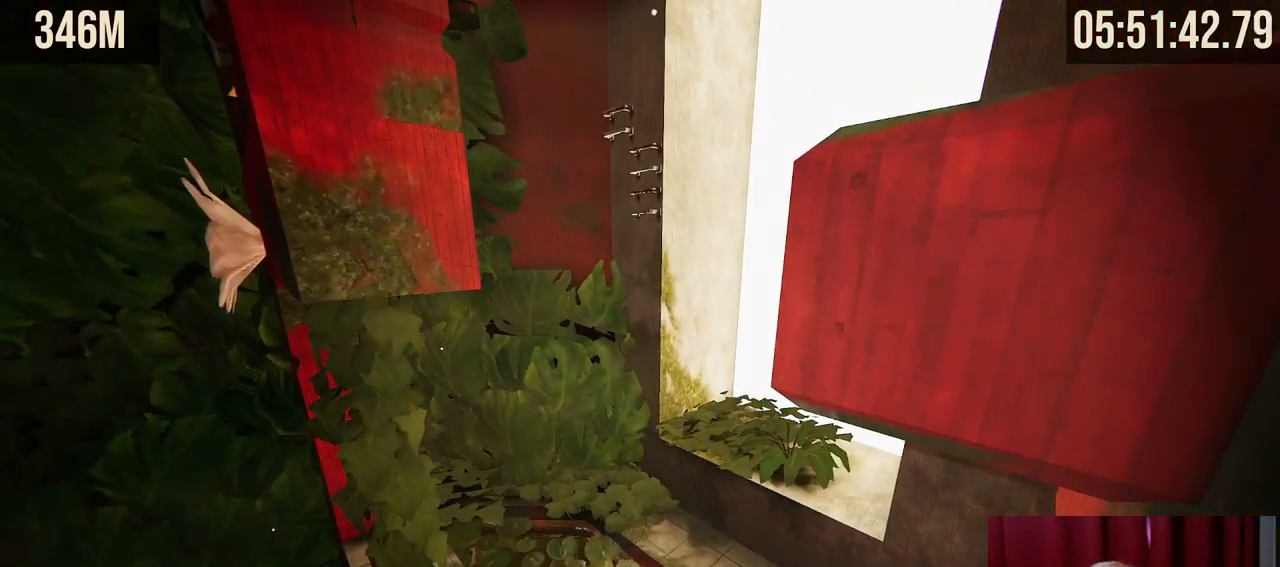
{"keys": [], "mouse": [], "events": []}
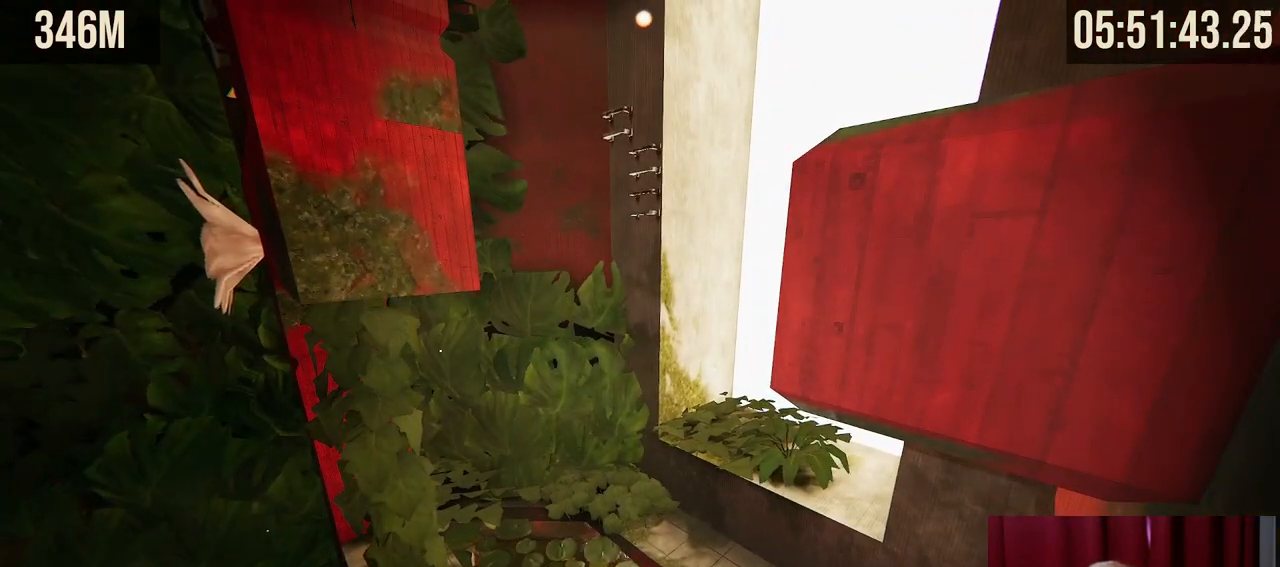
{"keys": [], "mouse": [], "events": []}
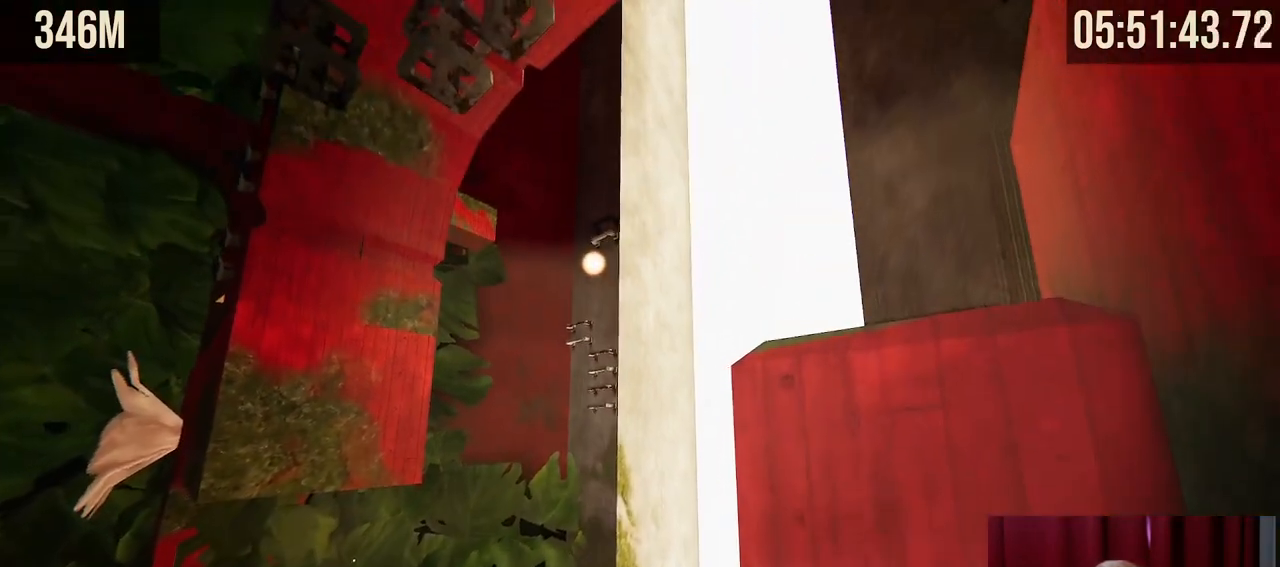
{"keys": ["space"], "mouse": [], "events": [[500, "space", "down"]]}
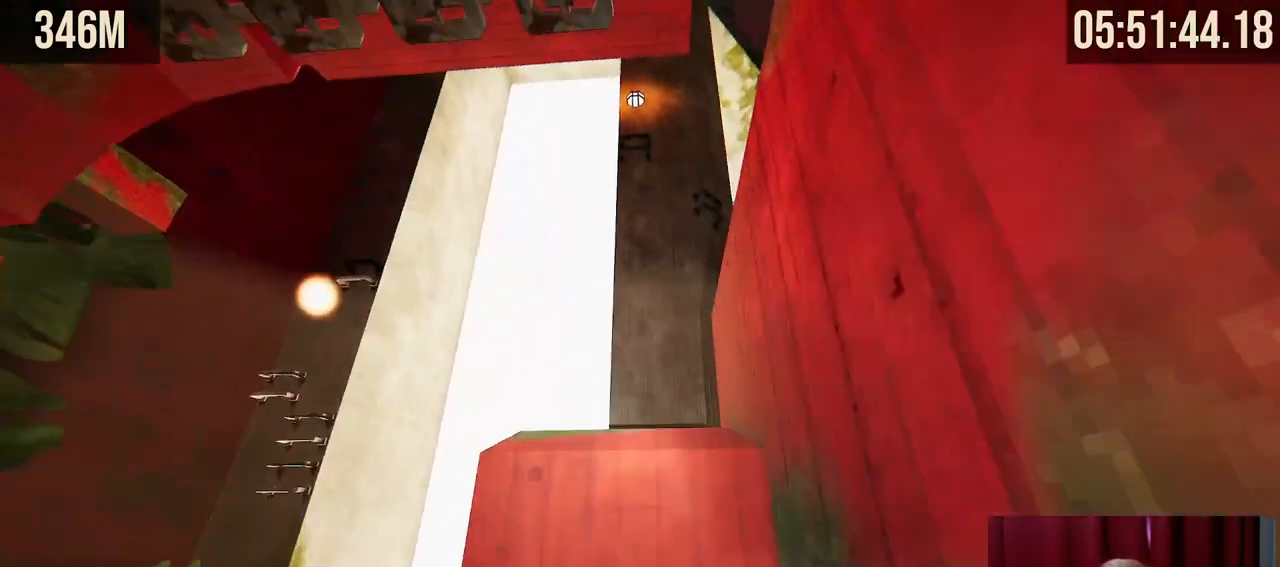
{"keys": [], "mouse": []}
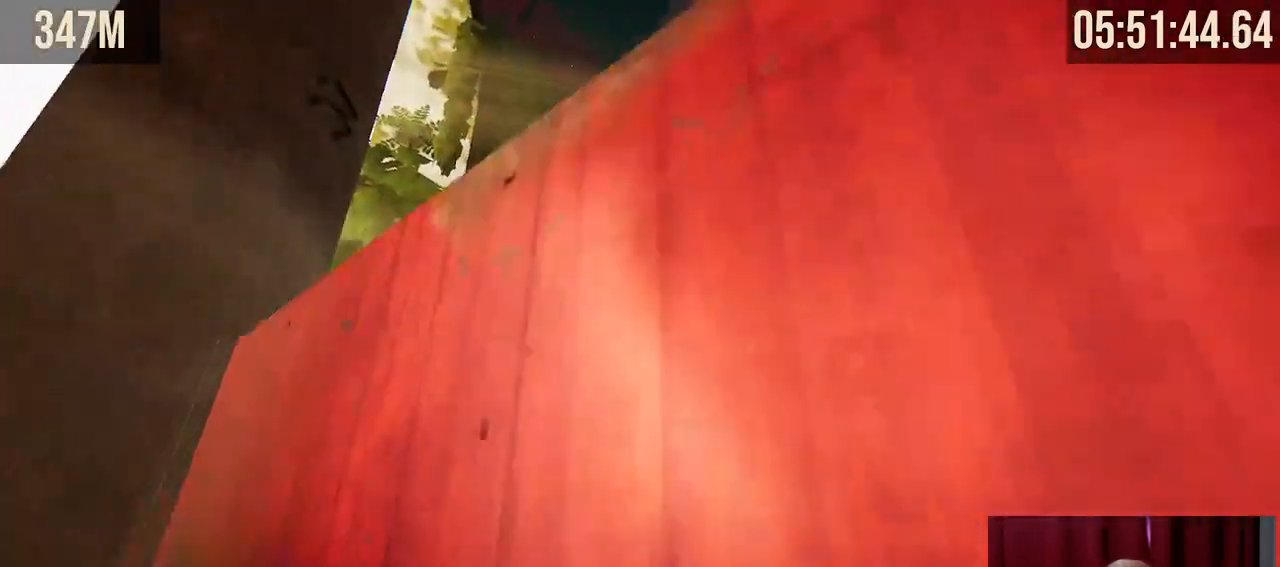
{"keys": ["space"], "mouse": [], "events": [[350, "space", "down"]]}
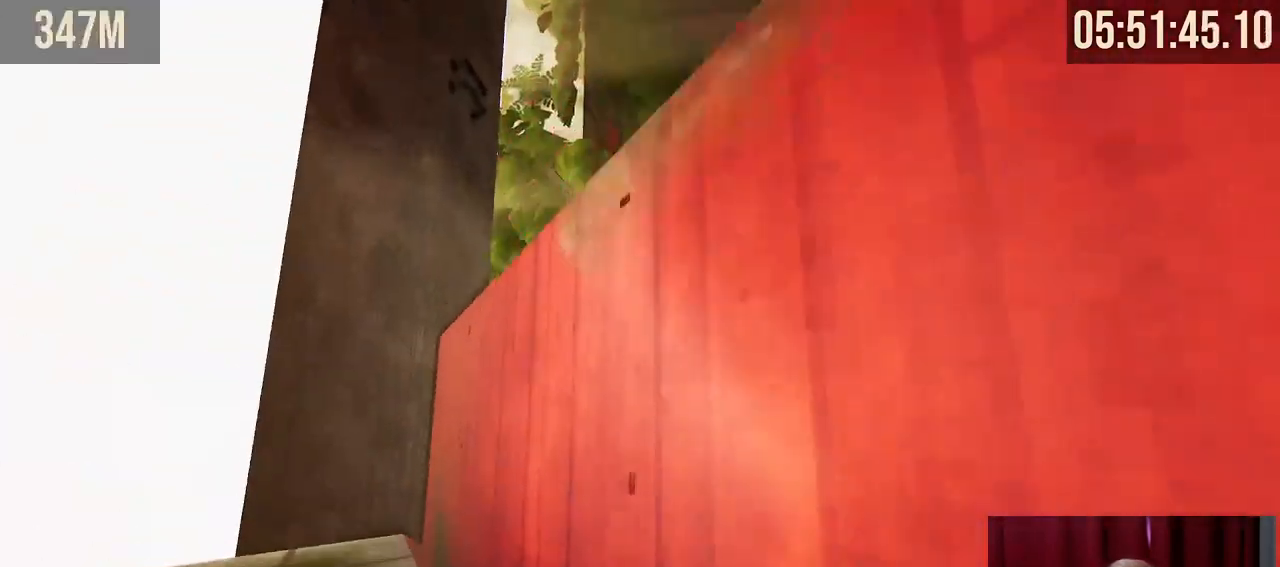
{"keys": [], "mouse": [], "events": [[134, "space", "up"]]}
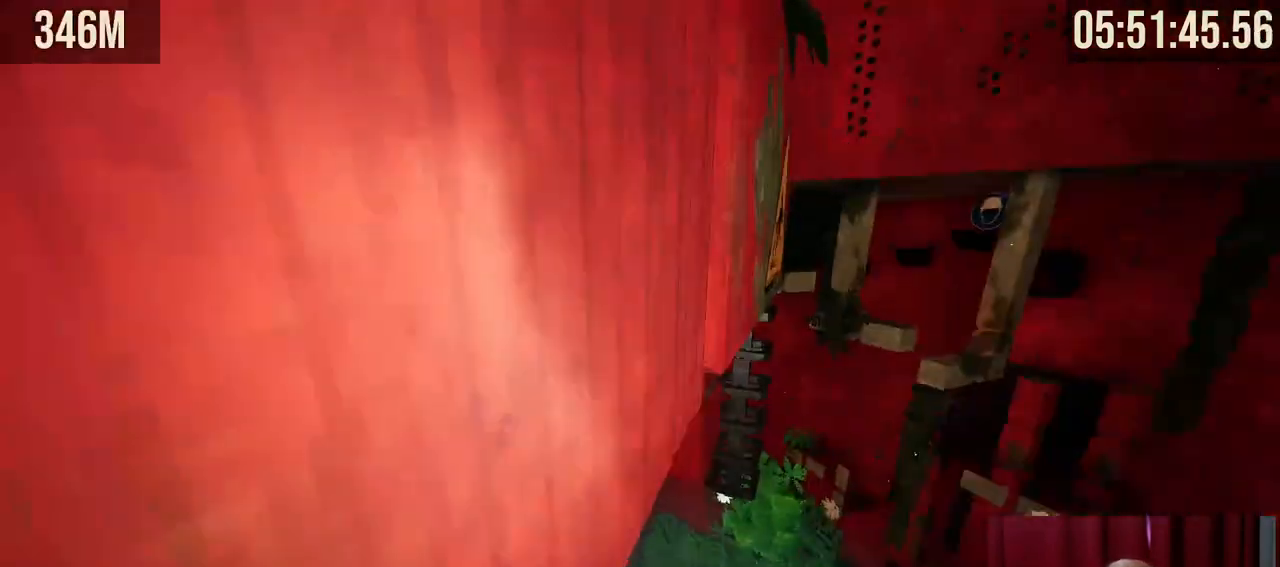
{"keys": [], "mouse": [], "events": []}
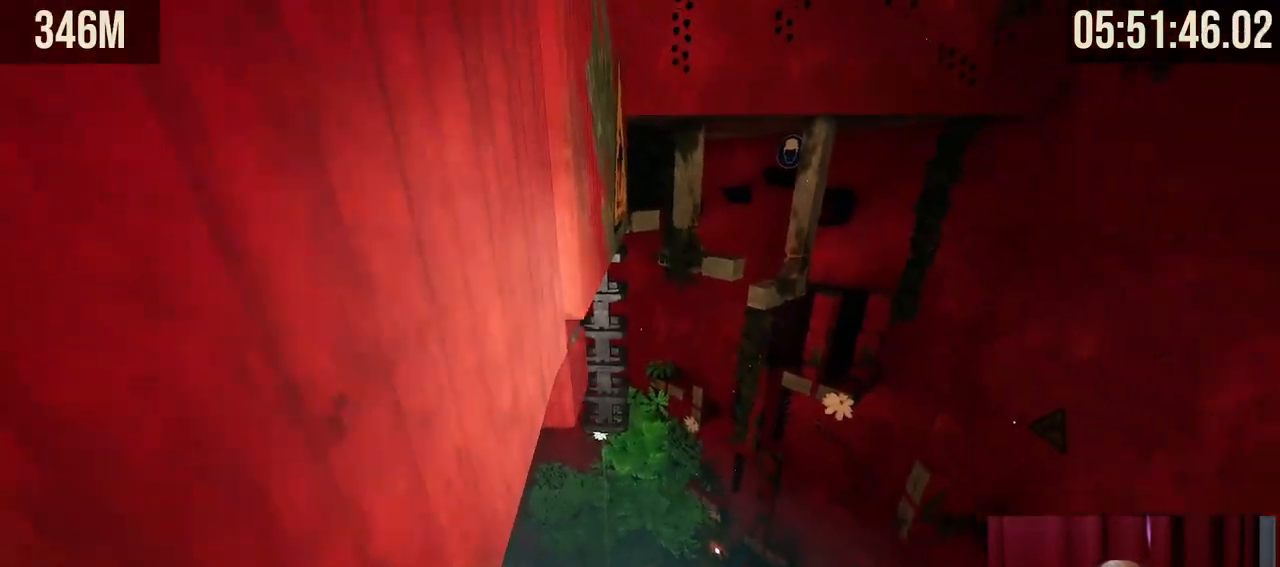
{"keys": [], "mouse": [], "events": []}
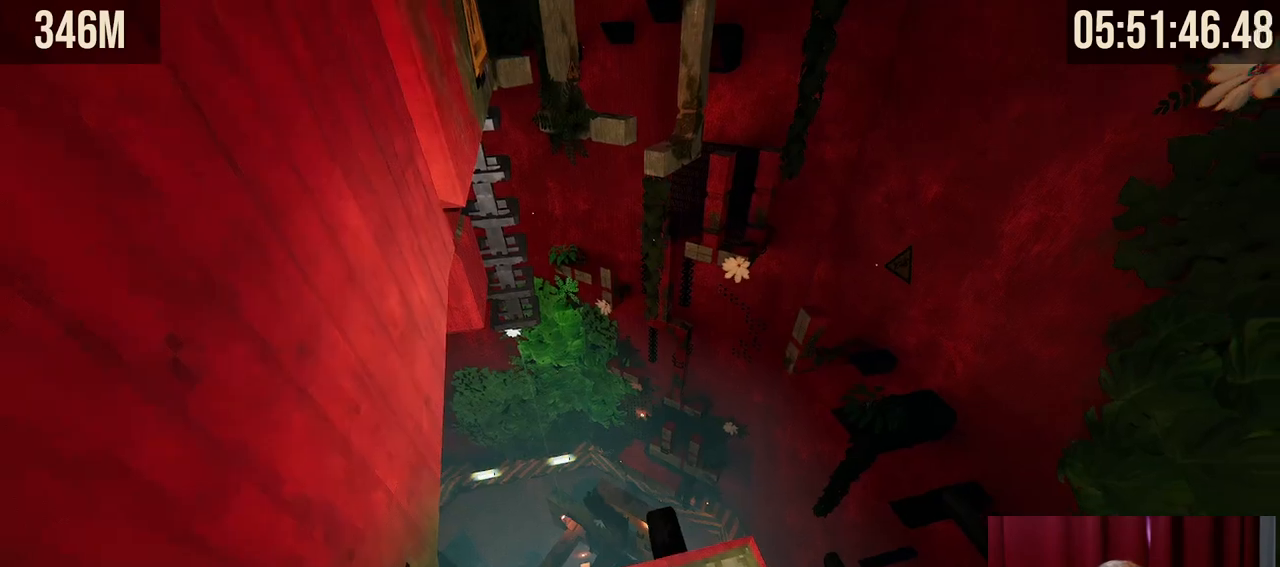
{"keys": ["d", "shift", "w"], "mouse": [], "events": [[17, "shift", "down"], [67, "d", "down"], [200, "w", "down"]]}
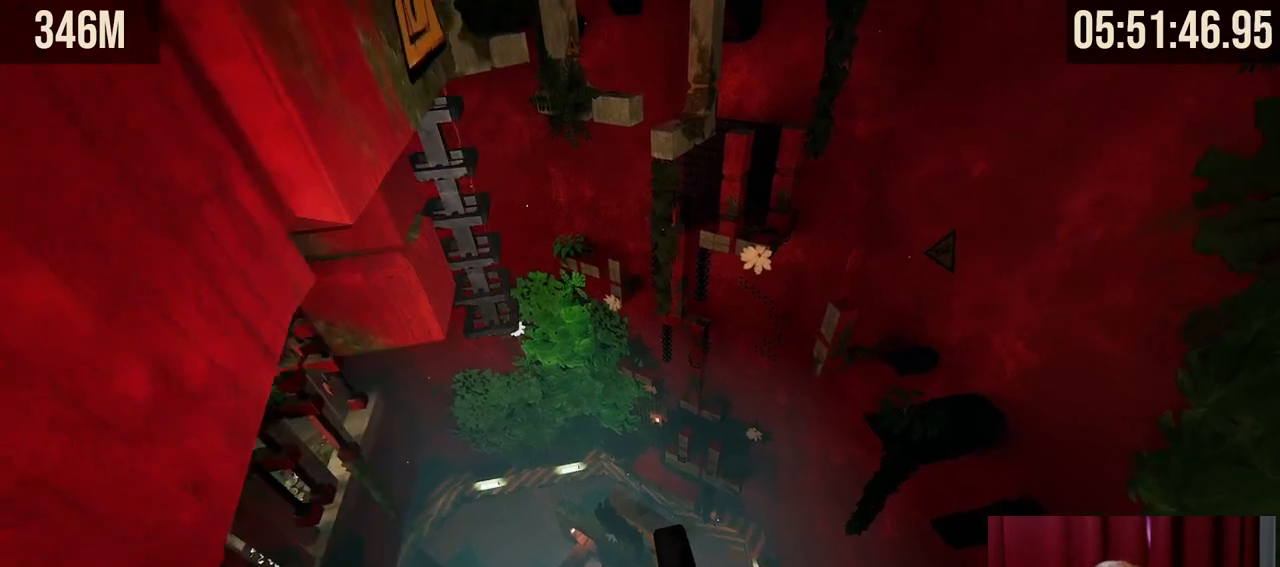
{"keys": ["d", "shift", "w"], "mouse": [], "events": []}
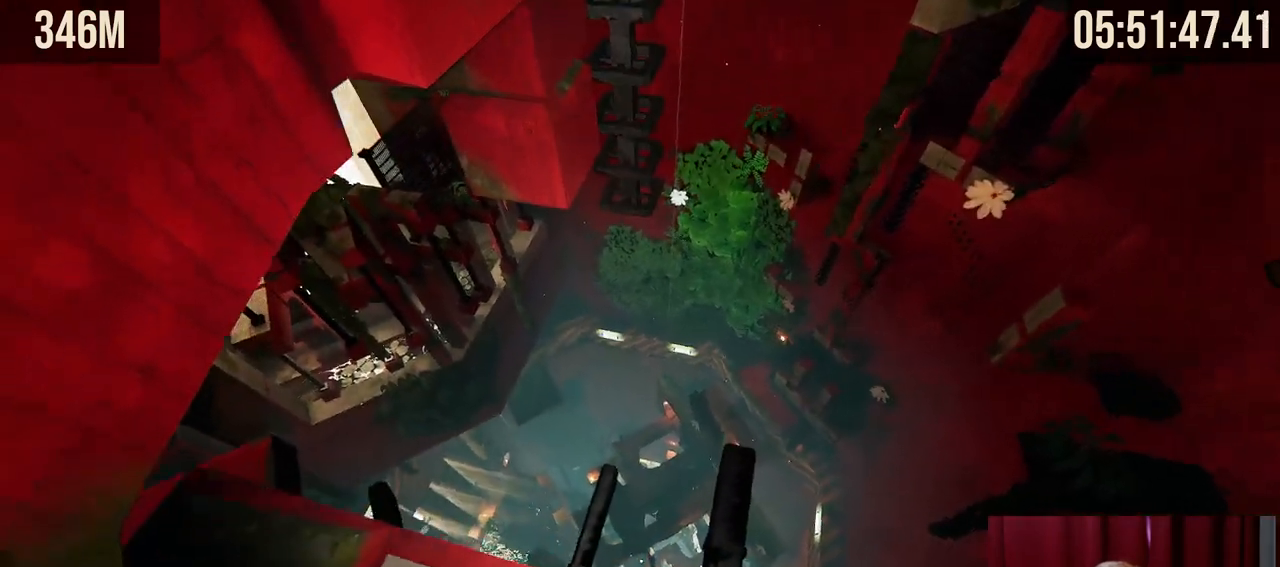
{"keys": ["shift"], "mouse": [], "events": [[184, "d", "up"], [217, "w", "up"]]}
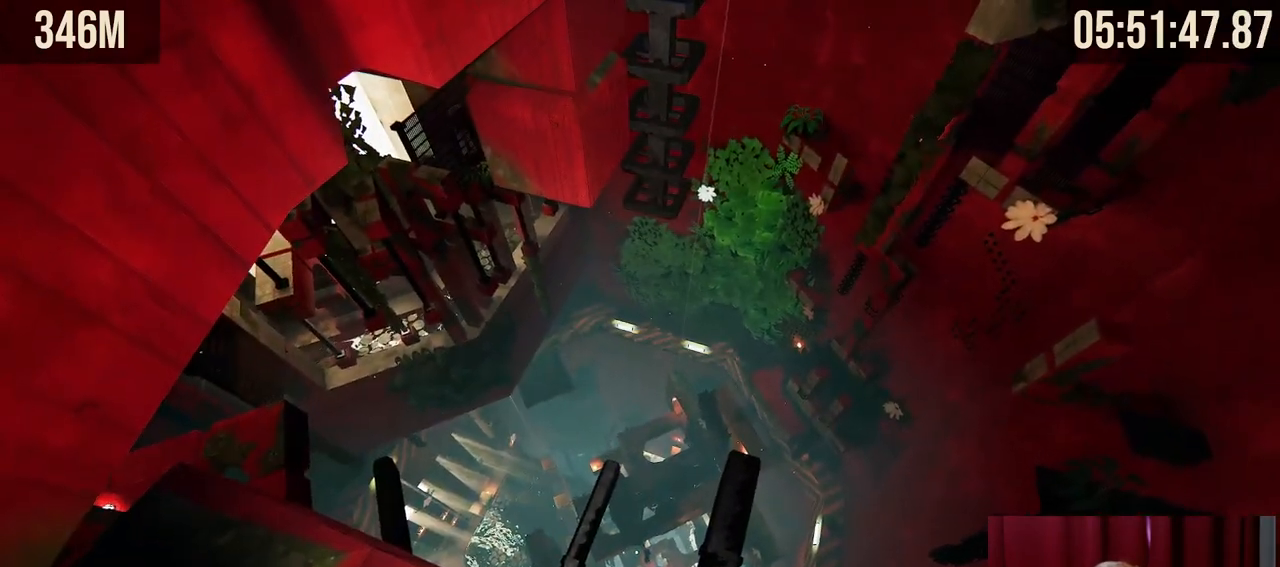
{"keys": ["shift"], "mouse": [], "events": []}
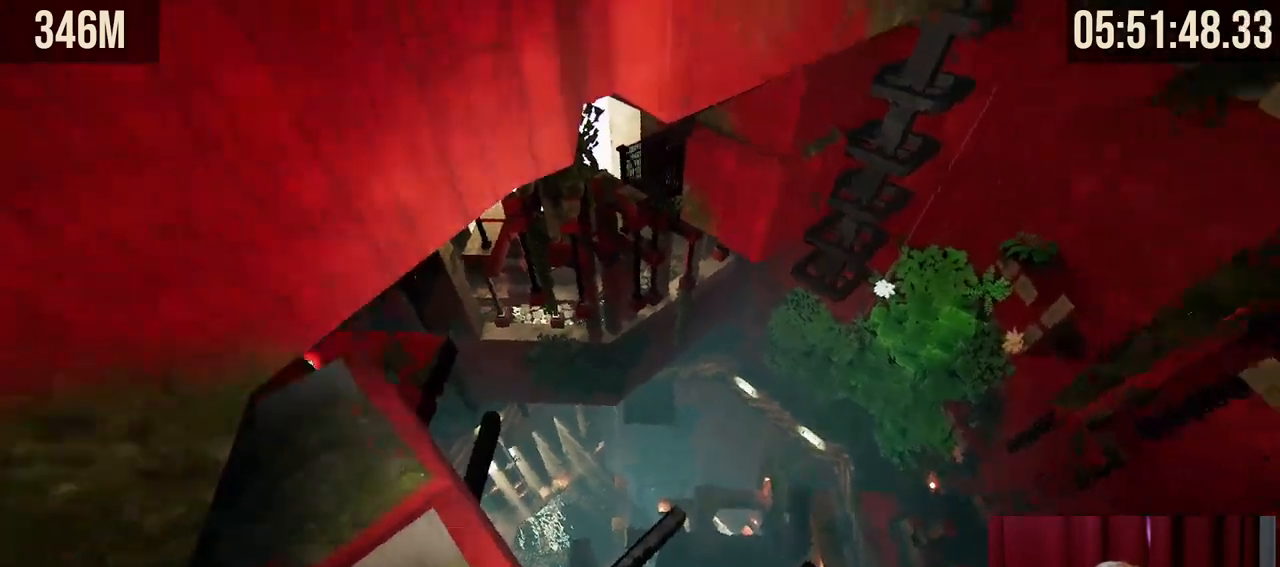
{"keys": ["shift"], "mouse": [], "events": [[84, "w", "down"], [334, "w", "up"], [367, "d", "down"], [484, "d", "up"]]}
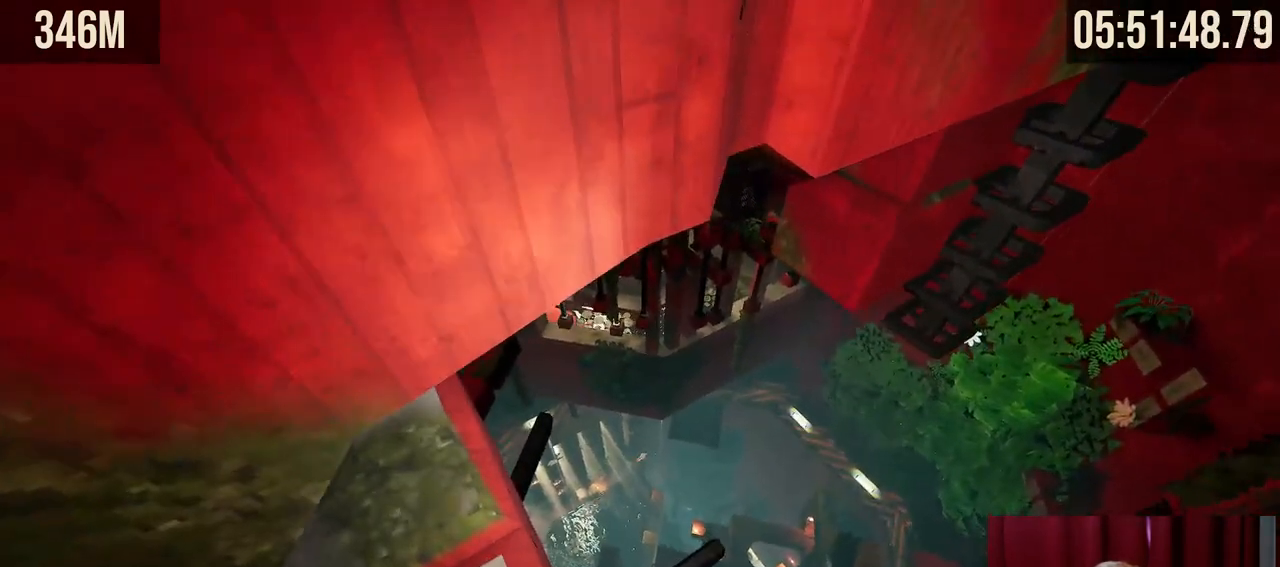
{"keys": ["a", "s", "shift"], "mouse": [], "events": [[434, "s", "down"], [484, "a", "down"]]}
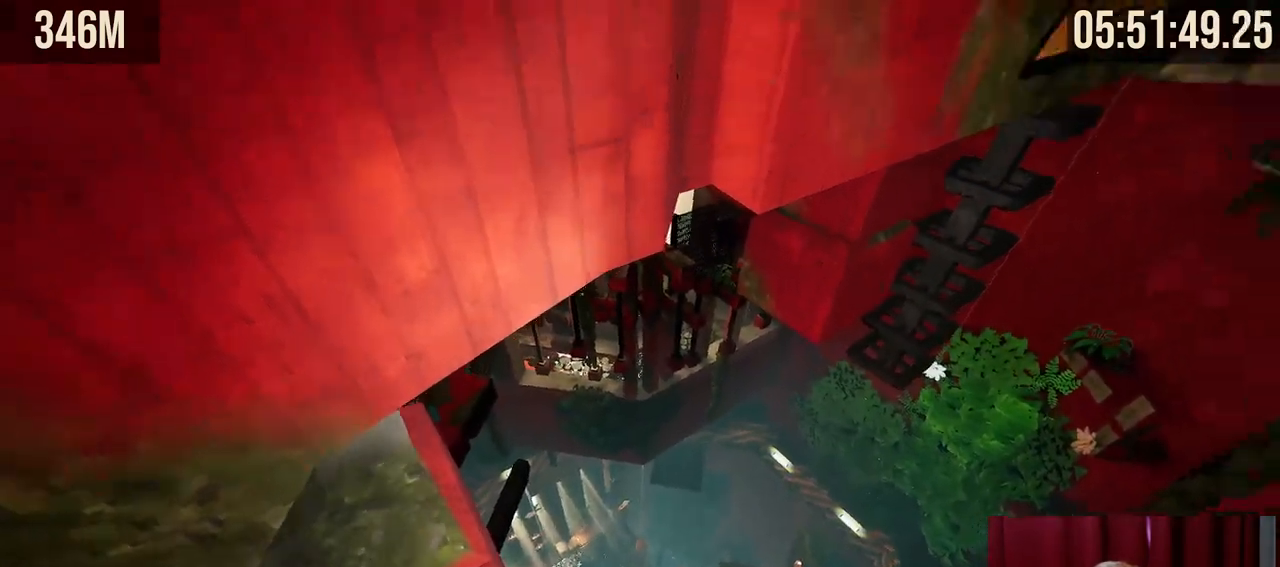
{"keys": ["shift"], "mouse": [], "events": [[217, "a", "up"], [250, "s", "up"]]}